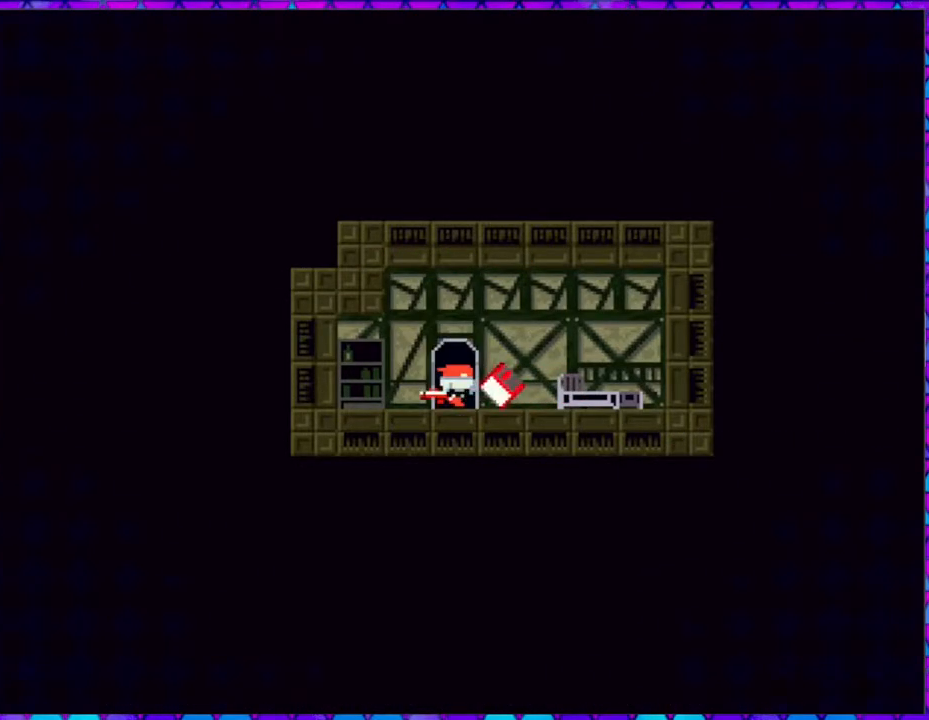
Gameplay with a controller (Nintendo layout); each line is a JSON object with the inputs held at the frame after it. "events" lists button and stick changes between this image and that frame as [ms after this image, input, new state], when the widget could be followed in between. Not read: L3 R3 left_stick.
{"buttons": [], "right_stick": "center", "events": []}
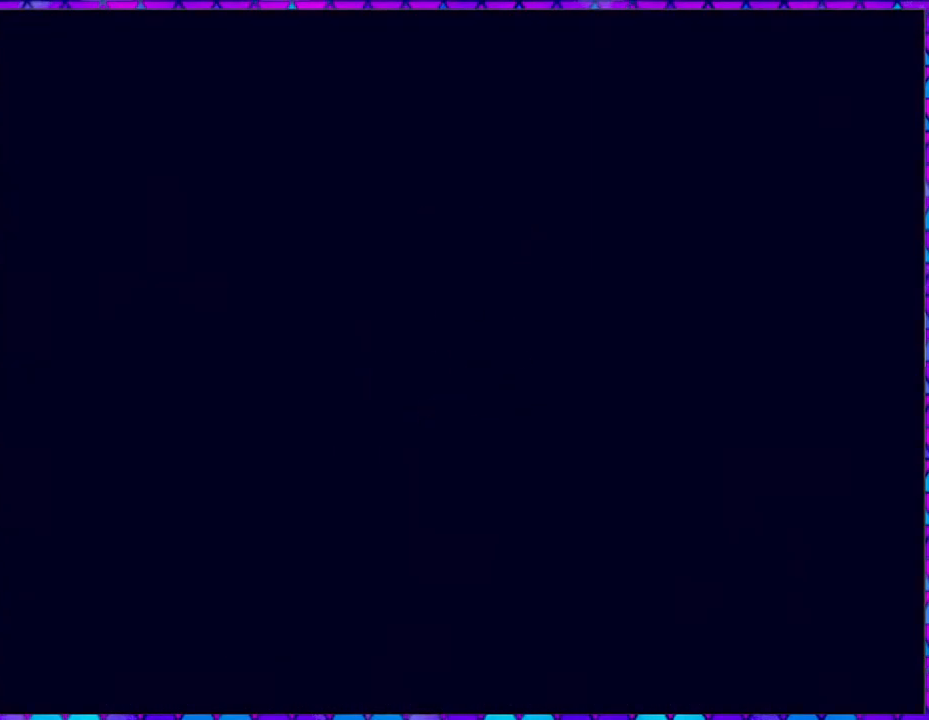
{"buttons": ["DPAD_RIGHT"], "right_stick": "center", "events": [[100, "DPAD_RIGHT", "down"]]}
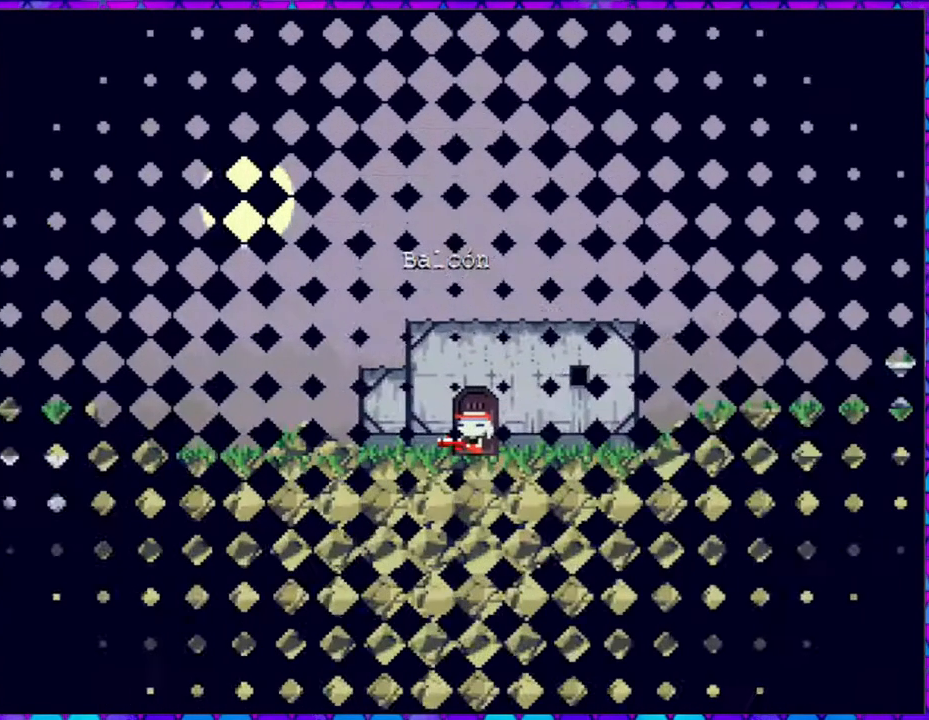
{"buttons": ["DPAD_RIGHT"], "right_stick": "center", "events": []}
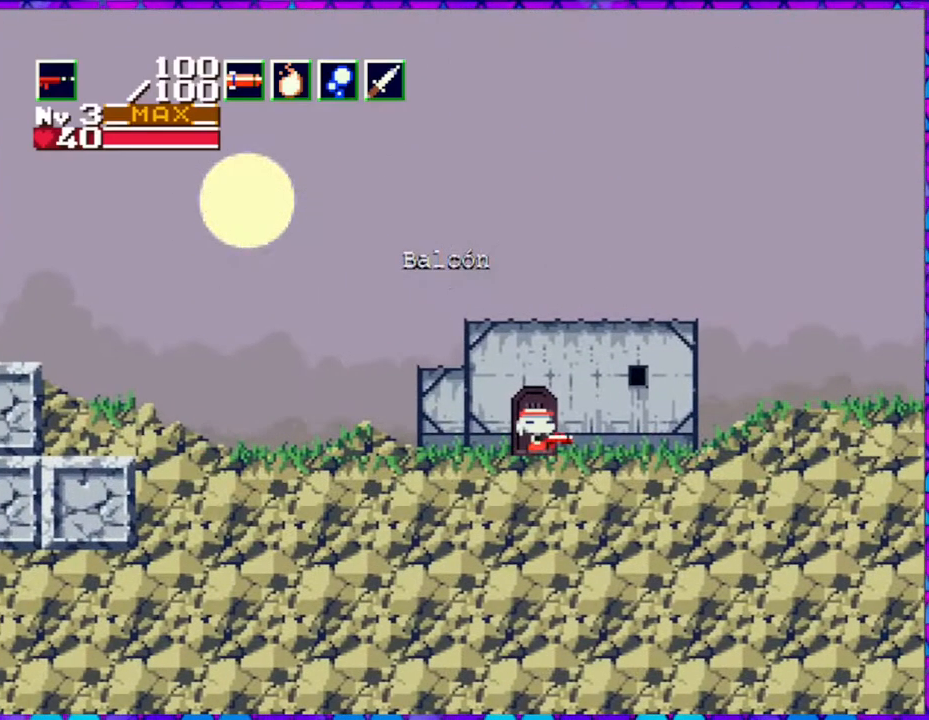
{"buttons": ["DPAD_RIGHT"], "right_stick": "center", "events": []}
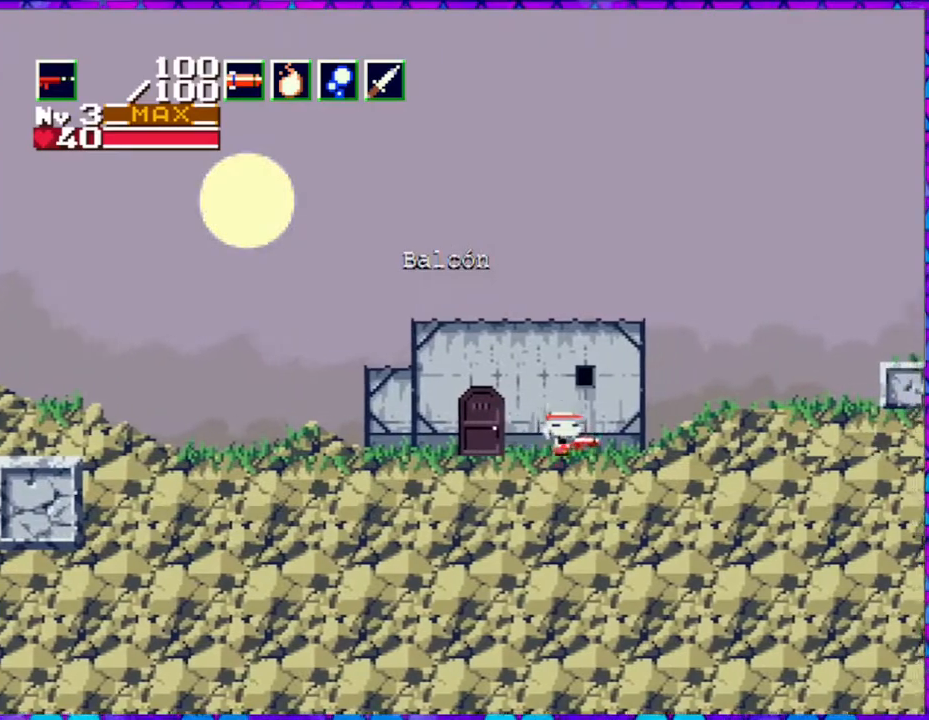
{"buttons": ["DPAD_RIGHT"], "right_stick": "center", "events": []}
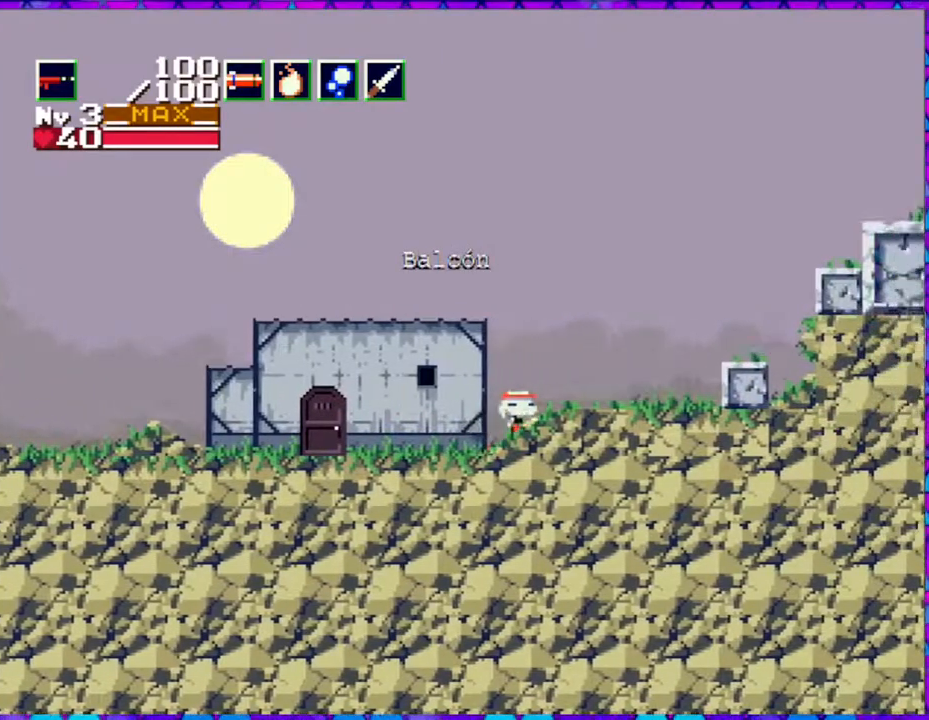
{"buttons": ["B", "DPAD_RIGHT"], "right_stick": "center", "events": [[417, "B", "down"]]}
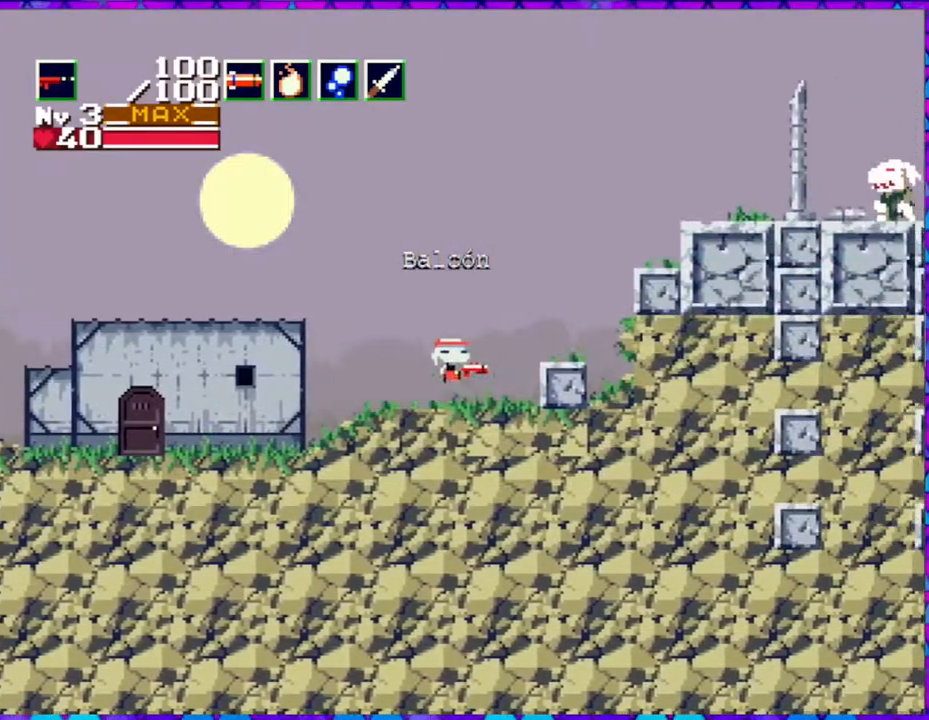
{"buttons": ["B", "Y", "DPAD_DOWN", "DPAD_RIGHT"], "right_stick": "center", "events": [[317, "DPAD_DOWN", "down"], [433, "Y", "down"]]}
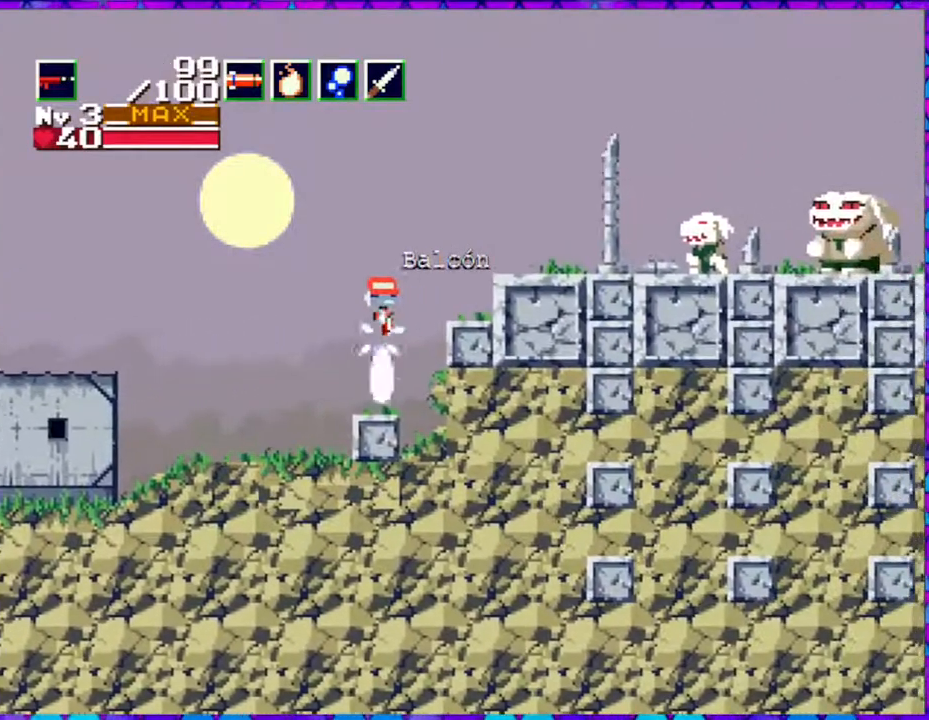
{"buttons": ["B", "Y", "DPAD_DOWN", "DPAD_RIGHT"], "right_stick": "center", "events": []}
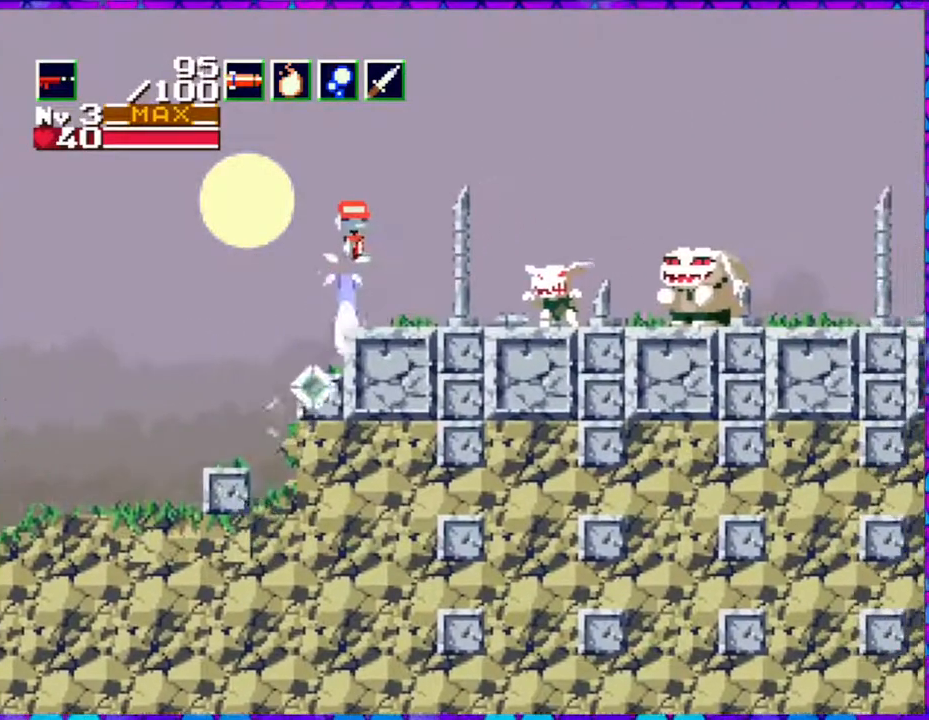
{"buttons": ["B", "Y", "DPAD_DOWN", "DPAD_RIGHT"], "right_stick": "center", "events": []}
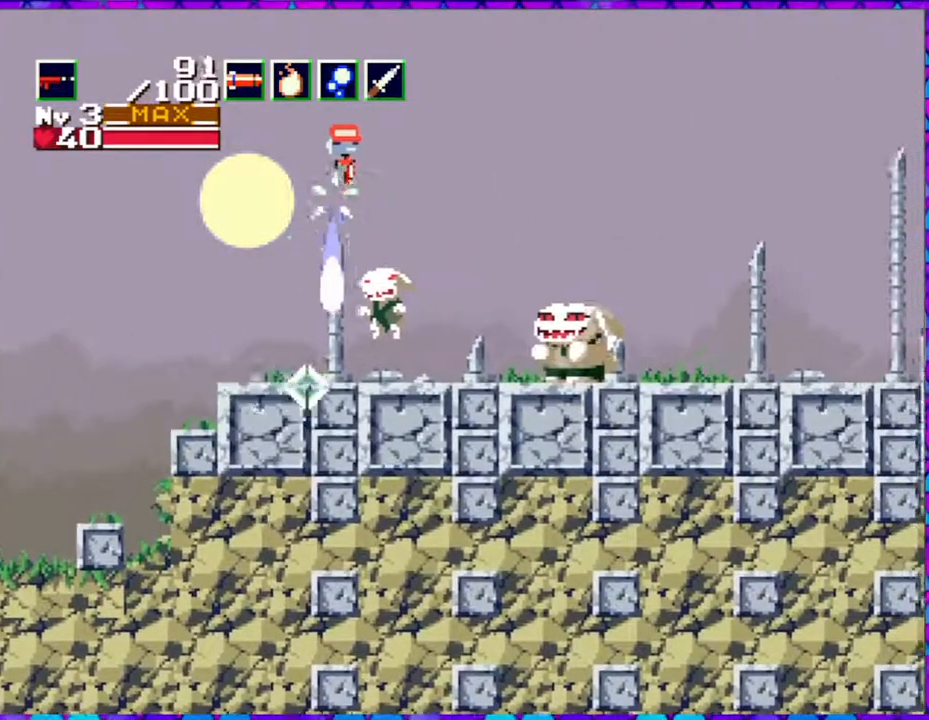
{"buttons": ["B", "Y", "DPAD_DOWN", "DPAD_RIGHT"], "right_stick": "center", "events": []}
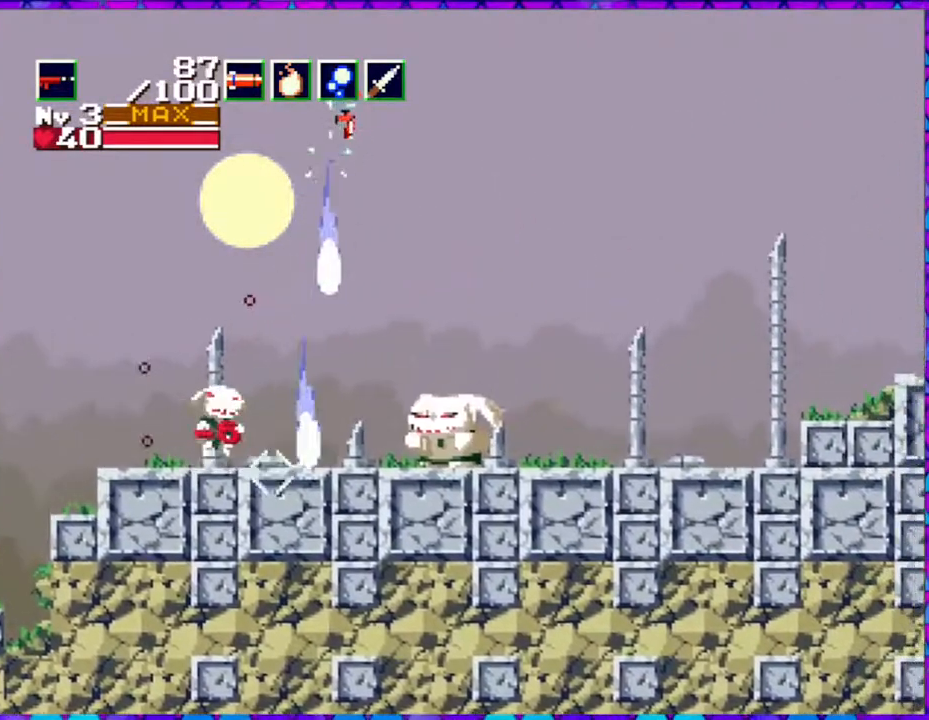
{"buttons": ["B", "Y", "DPAD_DOWN", "DPAD_RIGHT"], "right_stick": "center", "events": []}
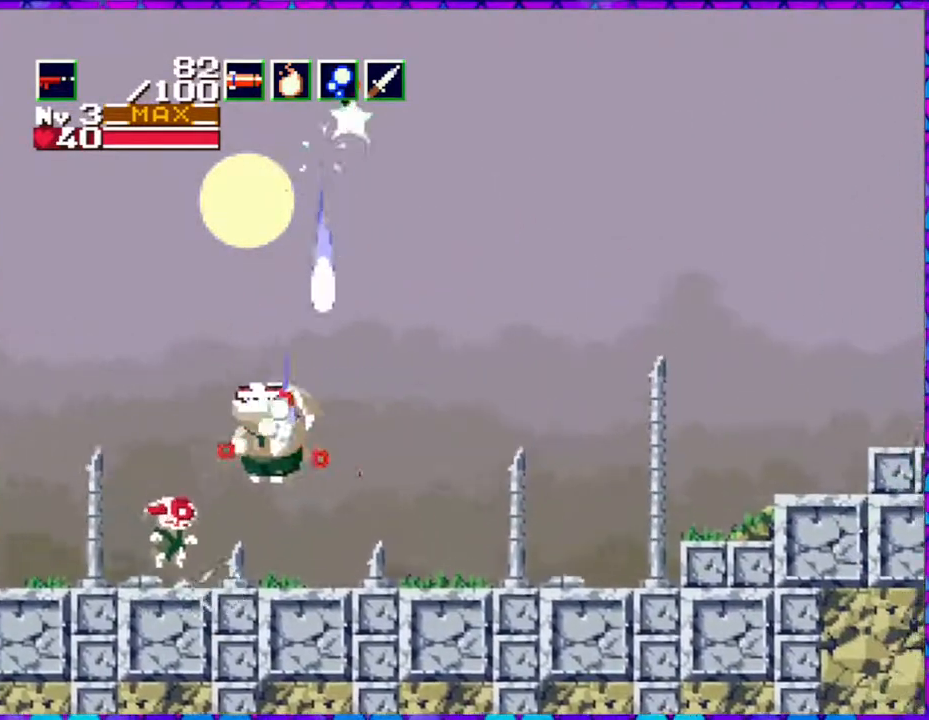
{"buttons": ["B", "Y", "DPAD_DOWN", "DPAD_RIGHT"], "right_stick": "center", "events": []}
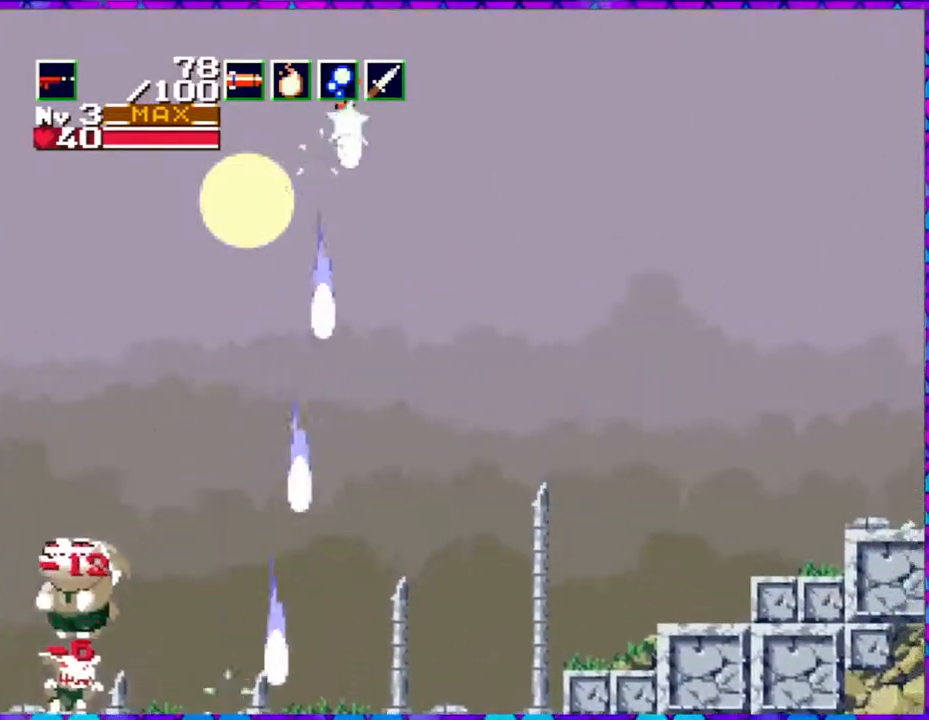
{"buttons": ["B", "Y", "DPAD_DOWN", "DPAD_RIGHT"], "right_stick": "center", "events": []}
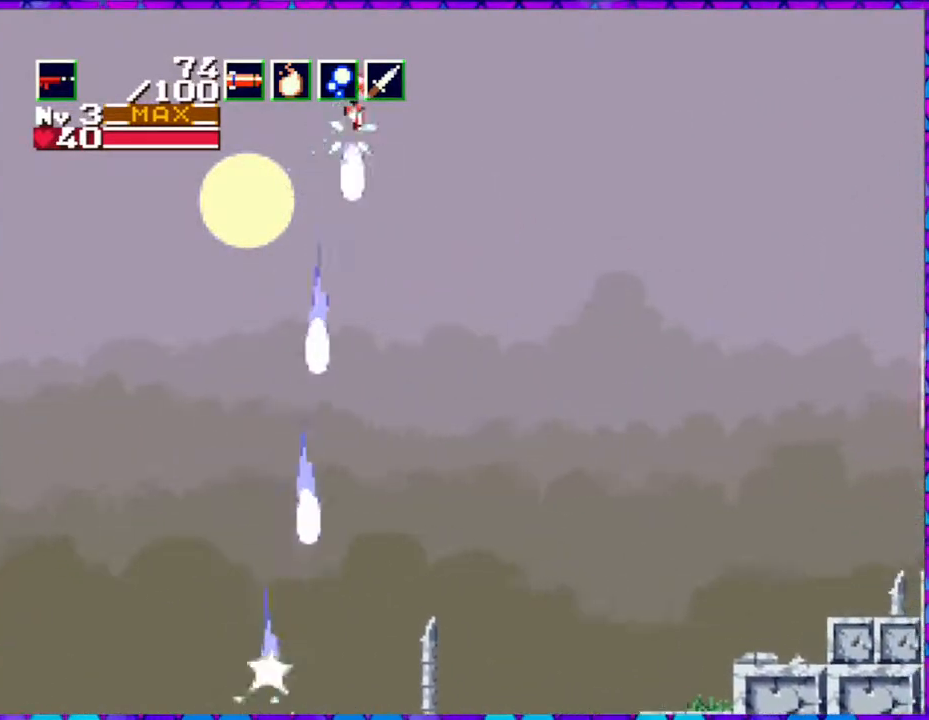
{"buttons": ["B", "Y", "DPAD_DOWN", "DPAD_RIGHT"], "right_stick": "center", "events": []}
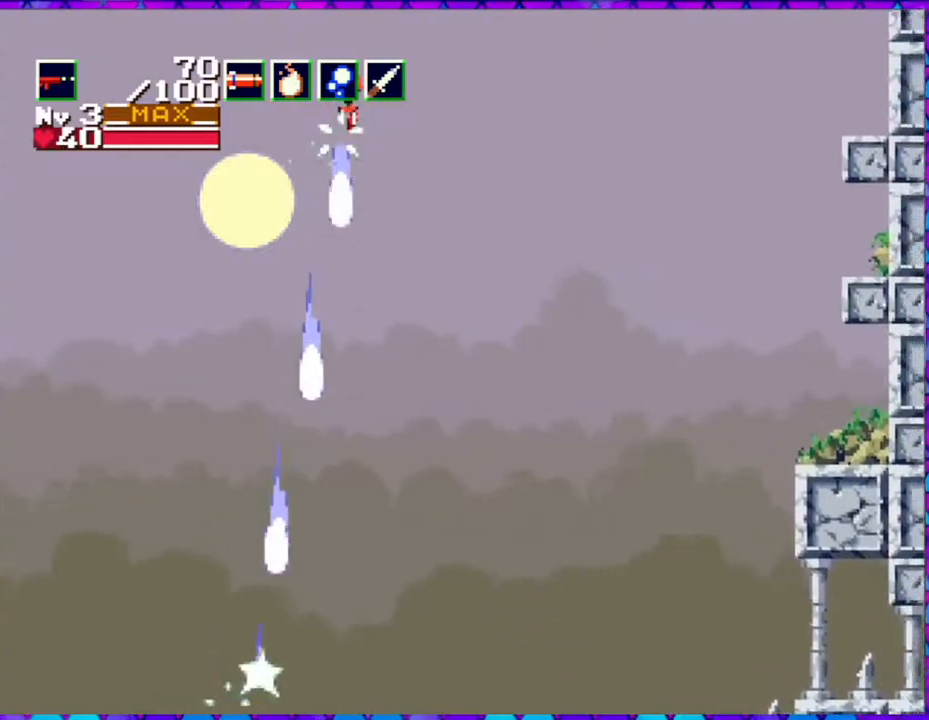
{"buttons": ["DPAD_DOWN", "DPAD_RIGHT"], "right_stick": "center", "events": [[483, "B", "up"], [483, "Y", "up"]]}
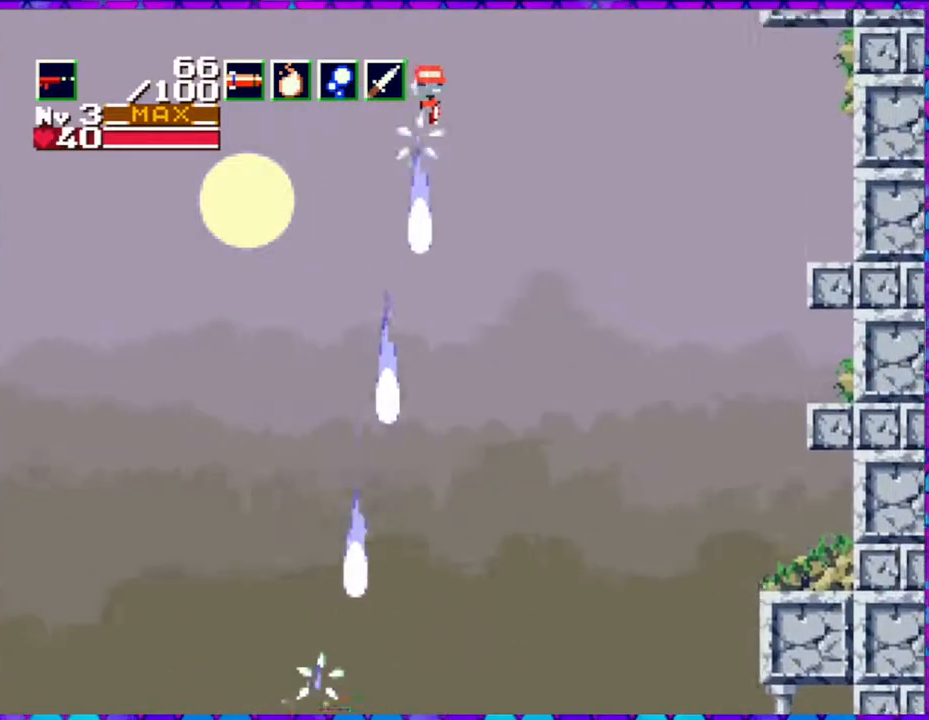
{"buttons": [], "right_stick": "center", "events": [[17, "DPAD_DOWN", "up"], [300, "DPAD_RIGHT", "up"]]}
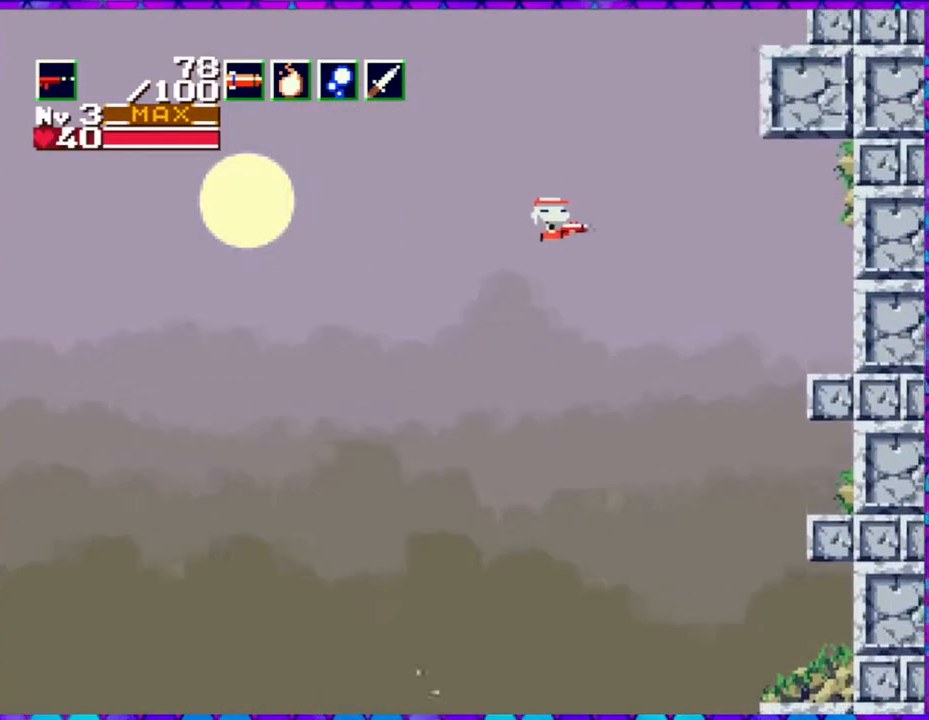
{"buttons": [], "right_stick": "center", "events": [[217, "DPAD_LEFT", "down"], [433, "DPAD_LEFT", "up"]]}
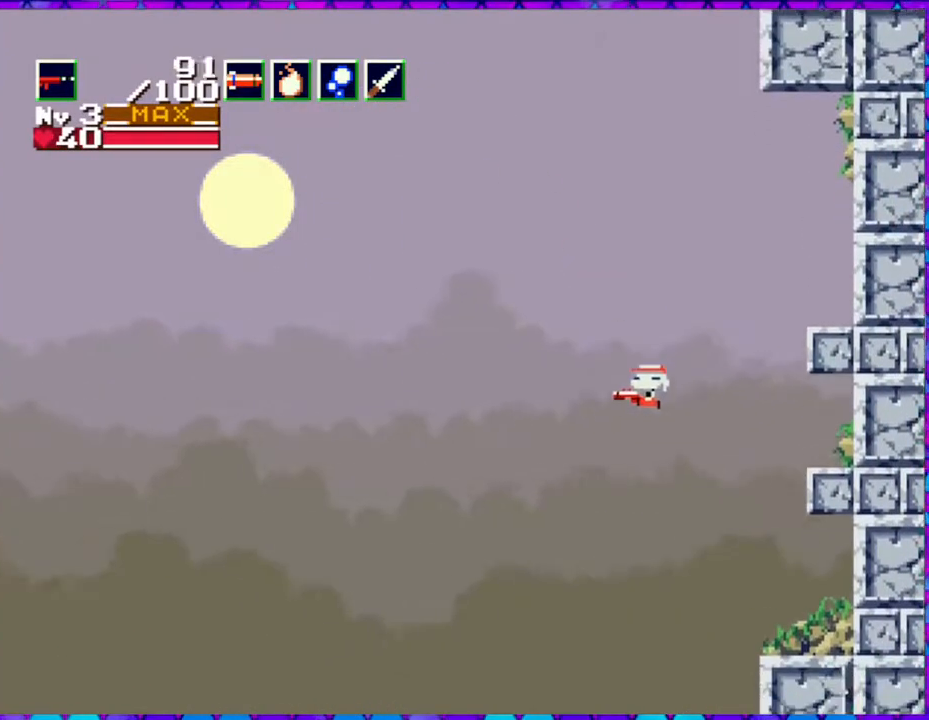
{"buttons": ["DPAD_RIGHT"], "right_stick": "center", "events": [[383, "DPAD_RIGHT", "down"]]}
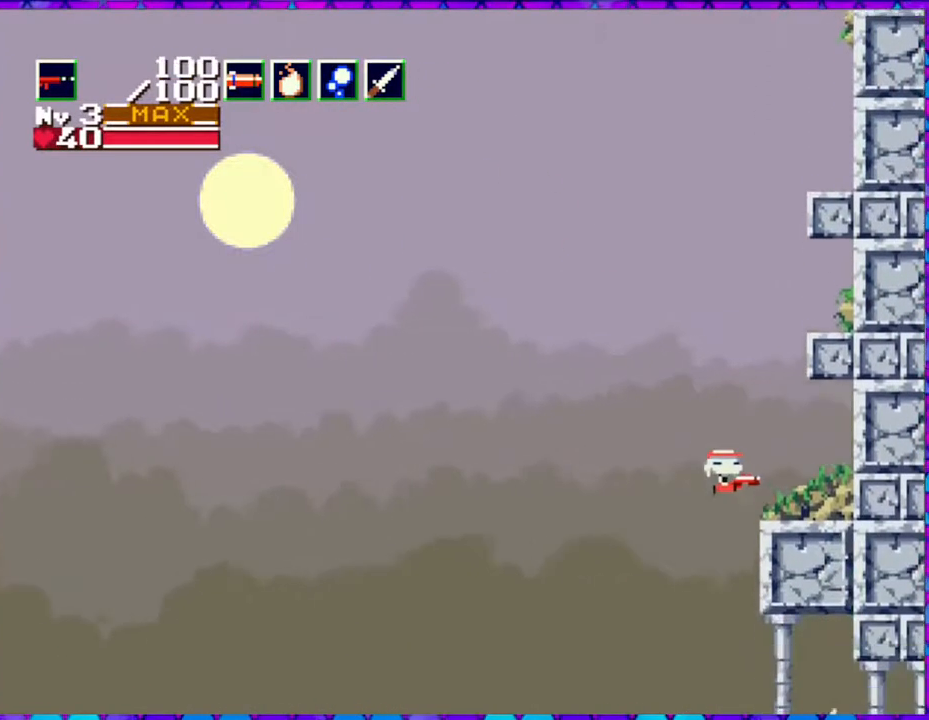
{"buttons": ["DPAD_RIGHT"], "right_stick": "center", "events": []}
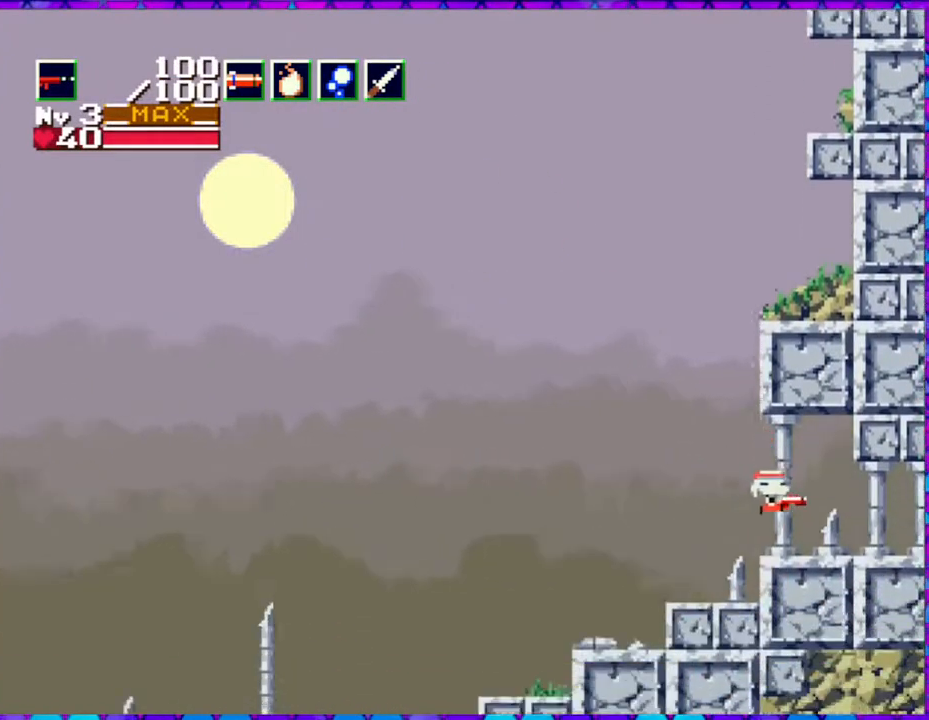
{"buttons": ["DPAD_RIGHT"], "right_stick": "center", "events": []}
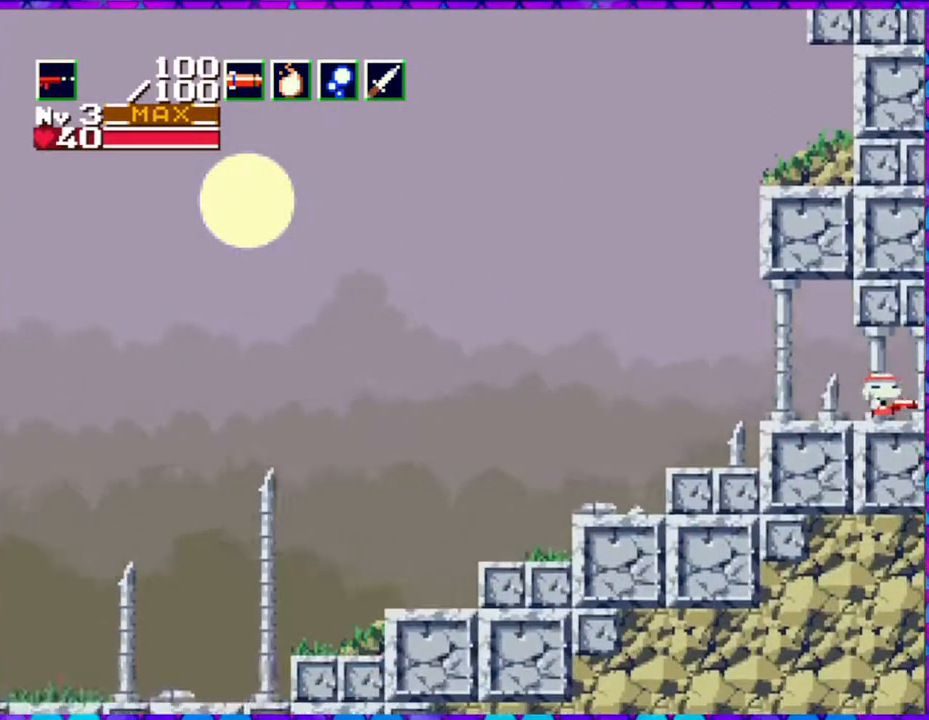
{"buttons": ["DPAD_RIGHT"], "right_stick": "center", "events": []}
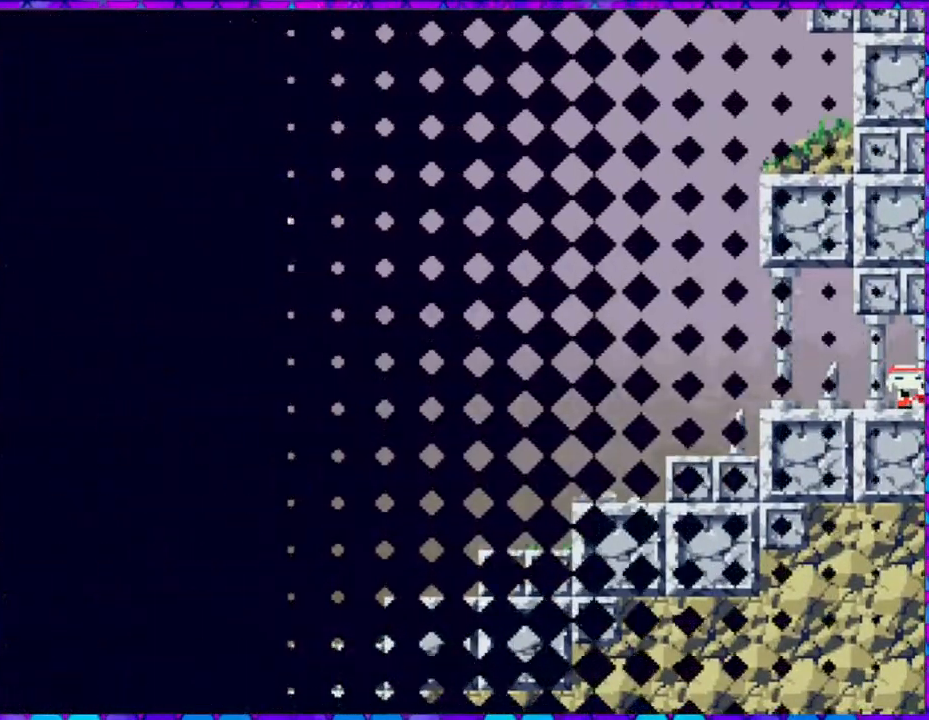
{"buttons": [], "right_stick": "center", "events": [[50, "DPAD_RIGHT", "up"]]}
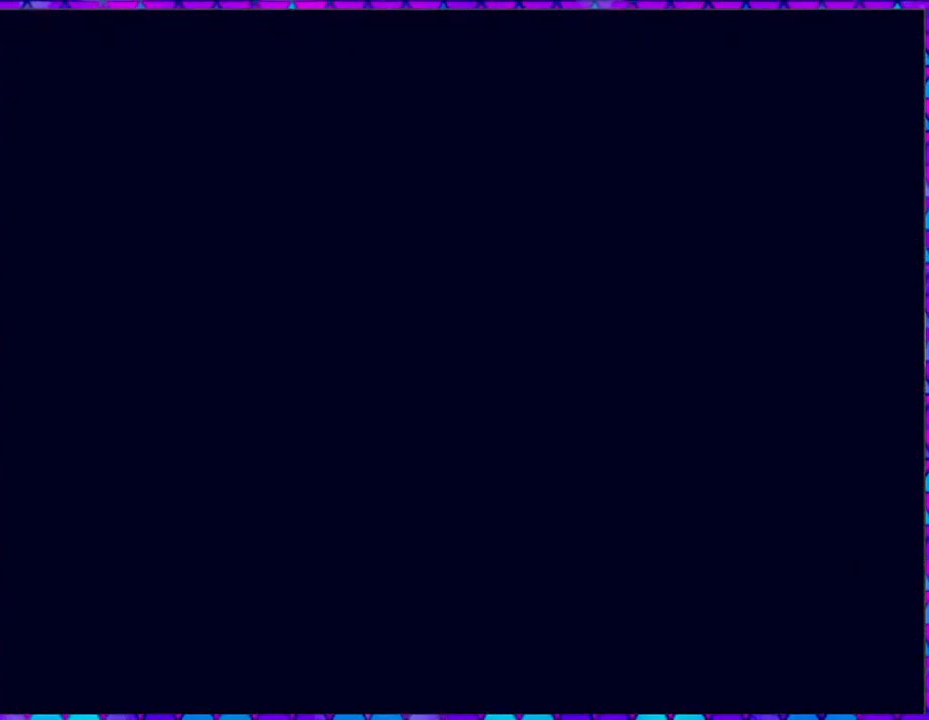
{"buttons": [], "right_stick": "center", "events": []}
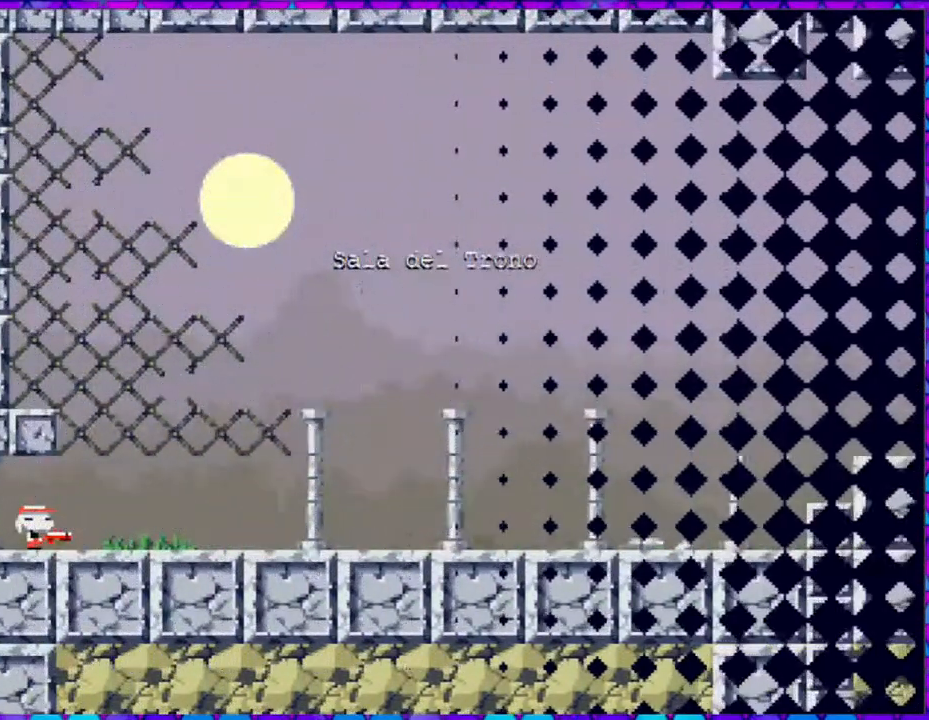
{"buttons": ["DPAD_RIGHT"], "right_stick": "center", "events": [[400, "DPAD_RIGHT", "down"]]}
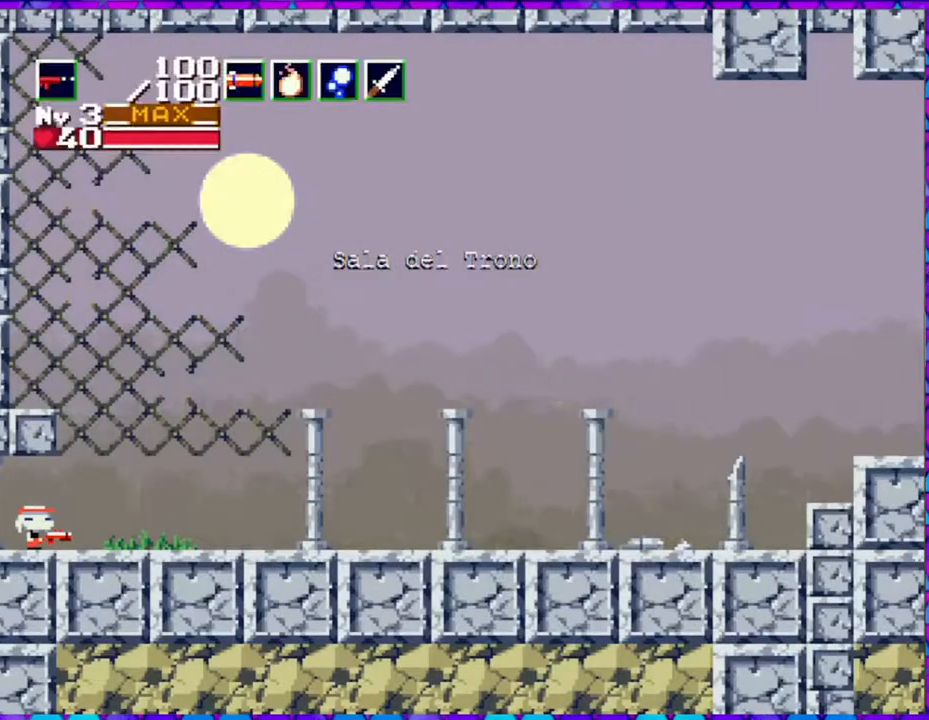
{"buttons": ["DPAD_RIGHT"], "right_stick": "center", "events": []}
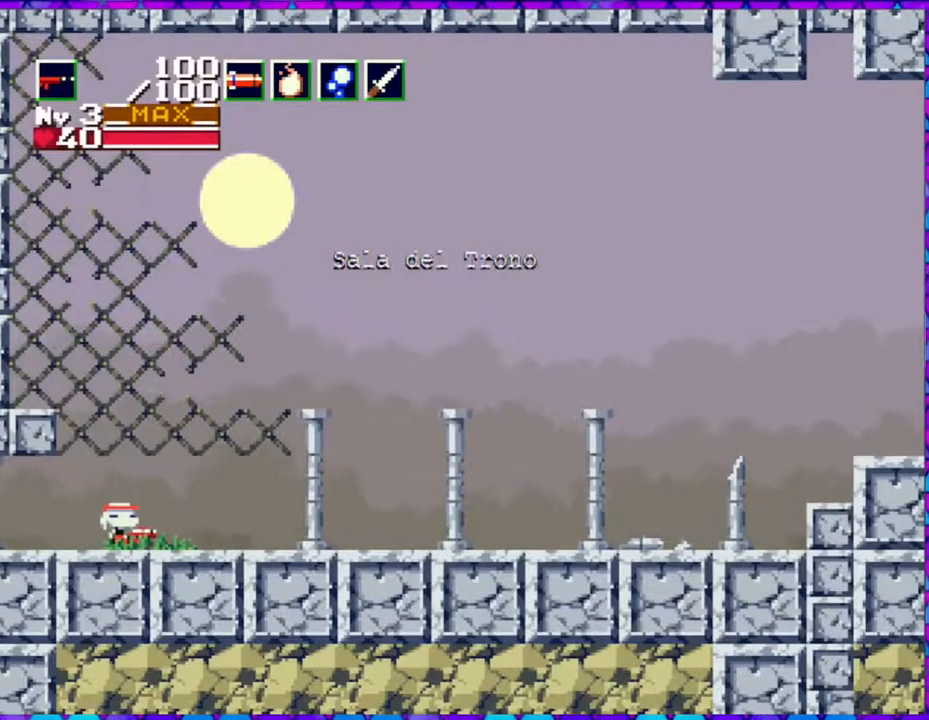
{"buttons": ["DPAD_RIGHT"], "right_stick": "center", "events": []}
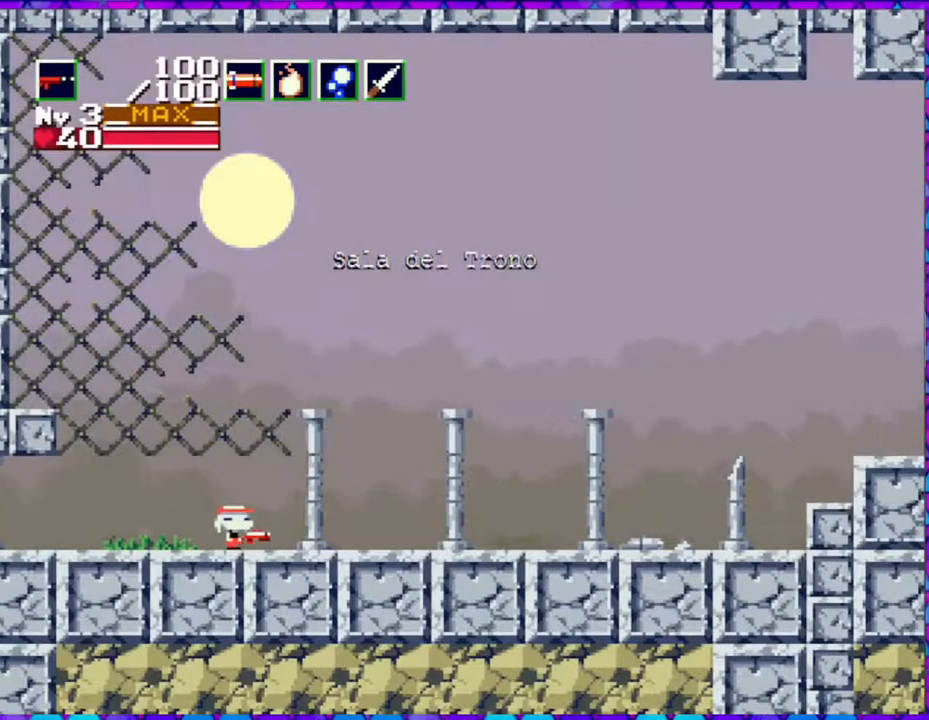
{"buttons": ["DPAD_RIGHT"], "right_stick": "center", "events": []}
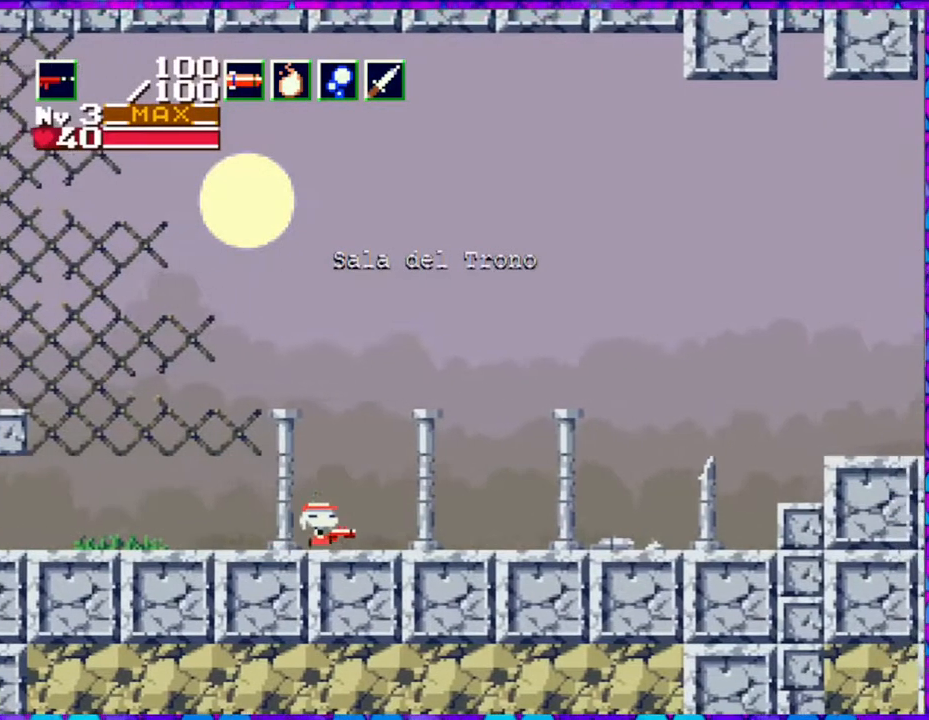
{"buttons": ["DPAD_RIGHT"], "right_stick": "center", "events": []}
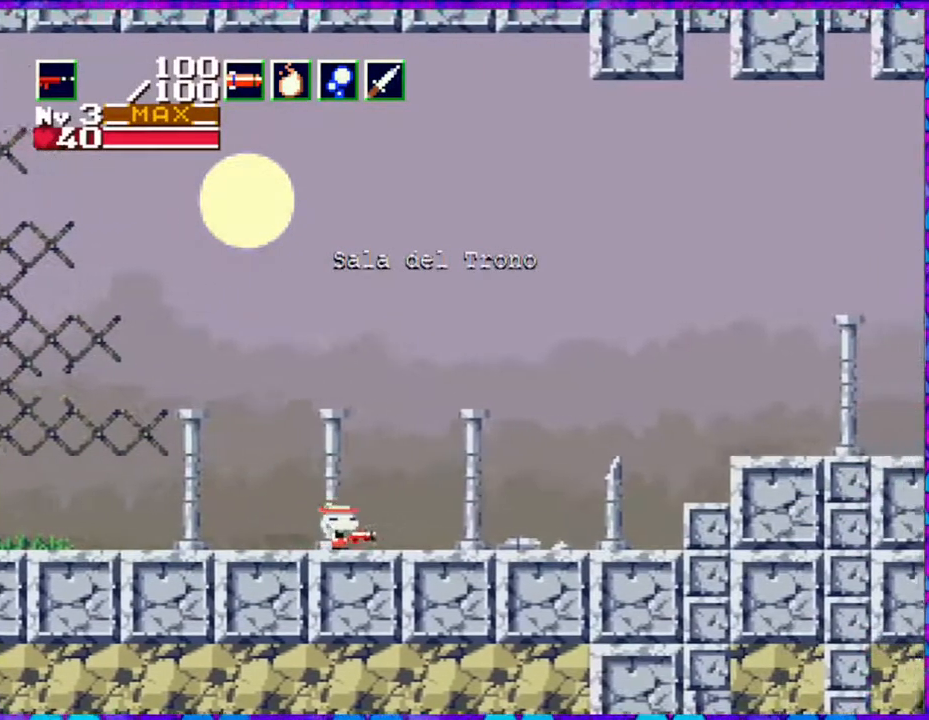
{"buttons": ["DPAD_RIGHT"], "right_stick": "center", "events": []}
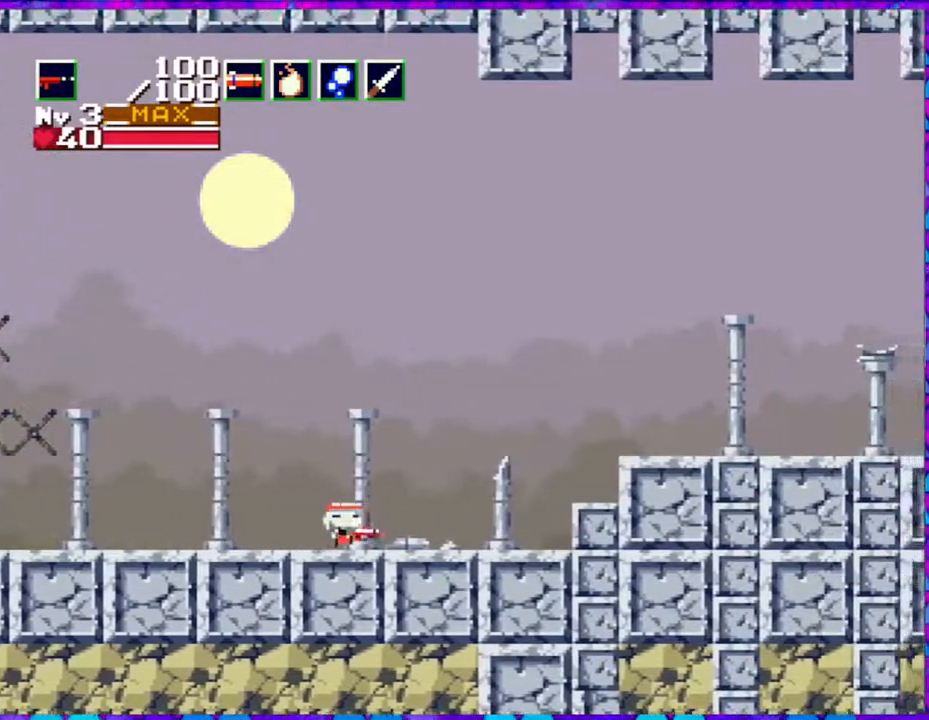
{"buttons": ["DPAD_RIGHT"], "right_stick": "center", "events": []}